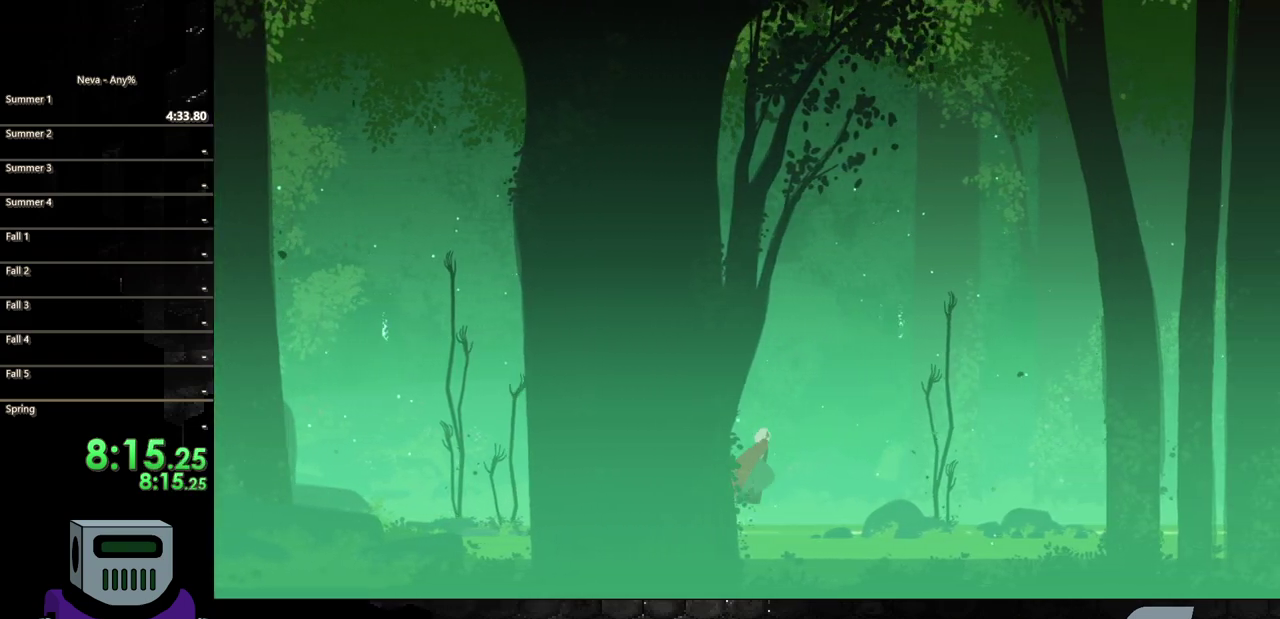
Gameplay with a controller (PlayStation layout); each line is a JSON object with the inputs held at the frame after it. "events" lists button and stick changes between this image and that frame as [ms after this image, input, new state], when the widget could be followed in between. Not read: L3 R3 left_stick right_stick.
{"buttons": ["CIRCLE", "DPAD_RIGHT"], "events": [[233, "CROSS", "up"], [300, "CIRCLE", "down"], [433, "CIRCLE", "up"], [483, "CIRCLE", "down"]]}
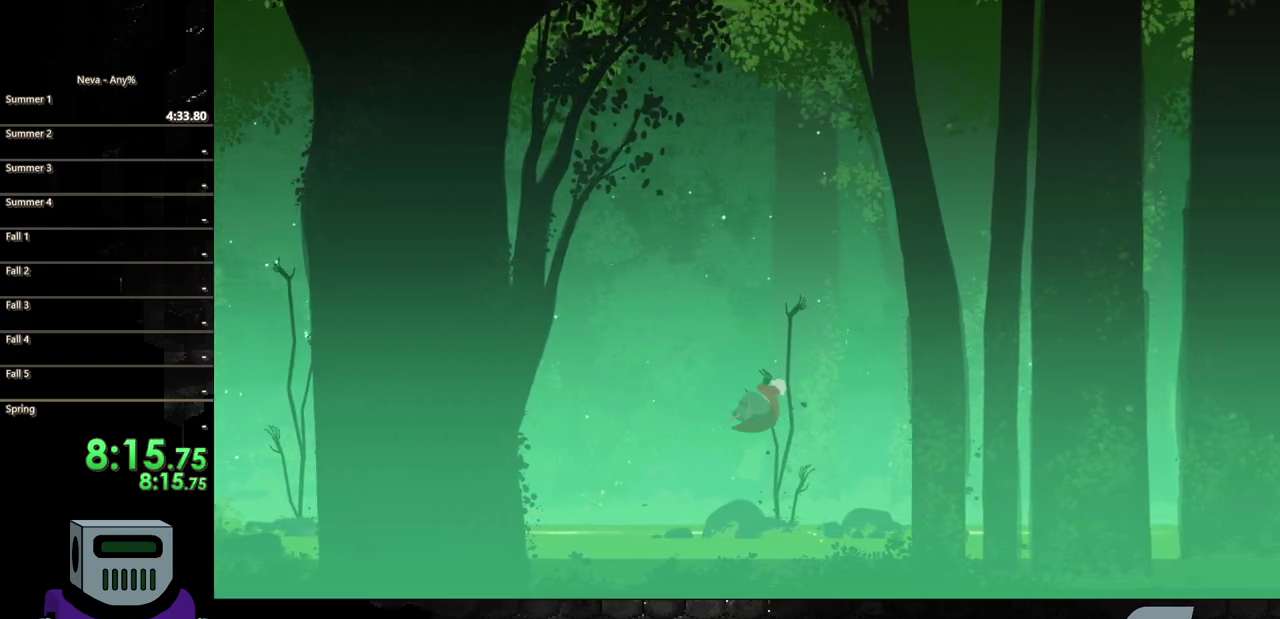
{"buttons": ["CIRCLE", "DPAD_RIGHT"], "events": [[133, "CIRCLE", "up"], [200, "CIRCLE", "down"], [300, "CIRCLE", "up"], [383, "CIRCLE", "down"]]}
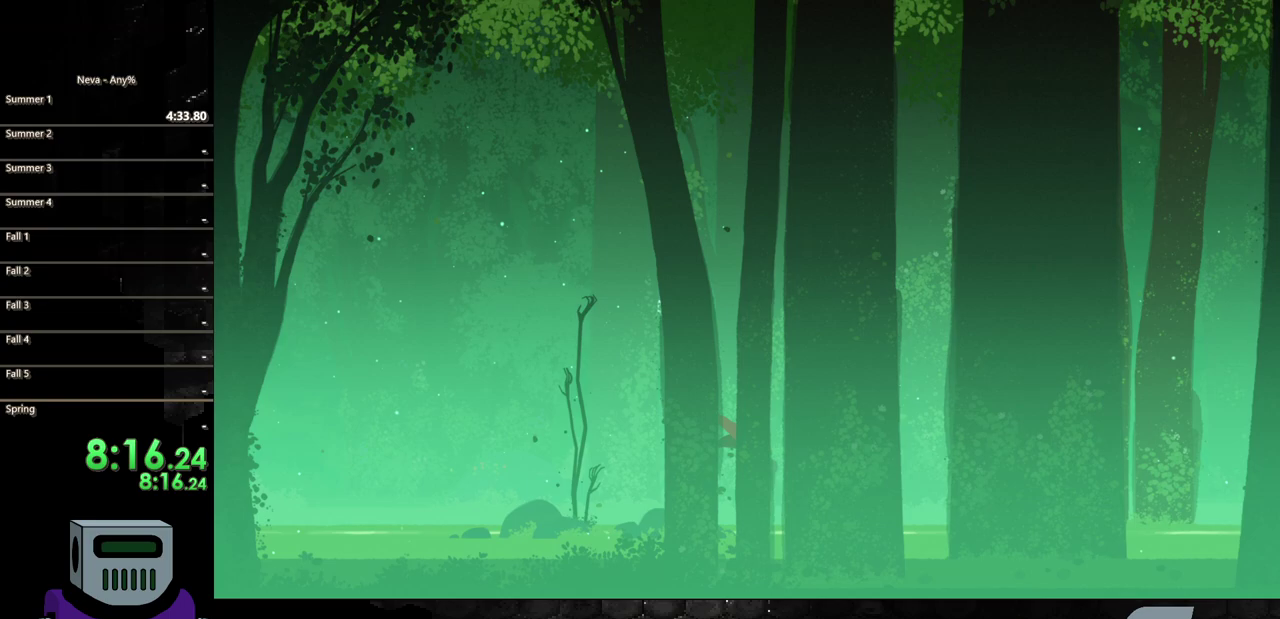
{"buttons": ["CIRCLE", "DPAD_RIGHT"], "events": [[17, "CIRCLE", "up"], [100, "CIRCLE", "down"], [183, "CIRCLE", "up"], [267, "CIRCLE", "down"], [367, "CIRCLE", "up"], [433, "CIRCLE", "down"]]}
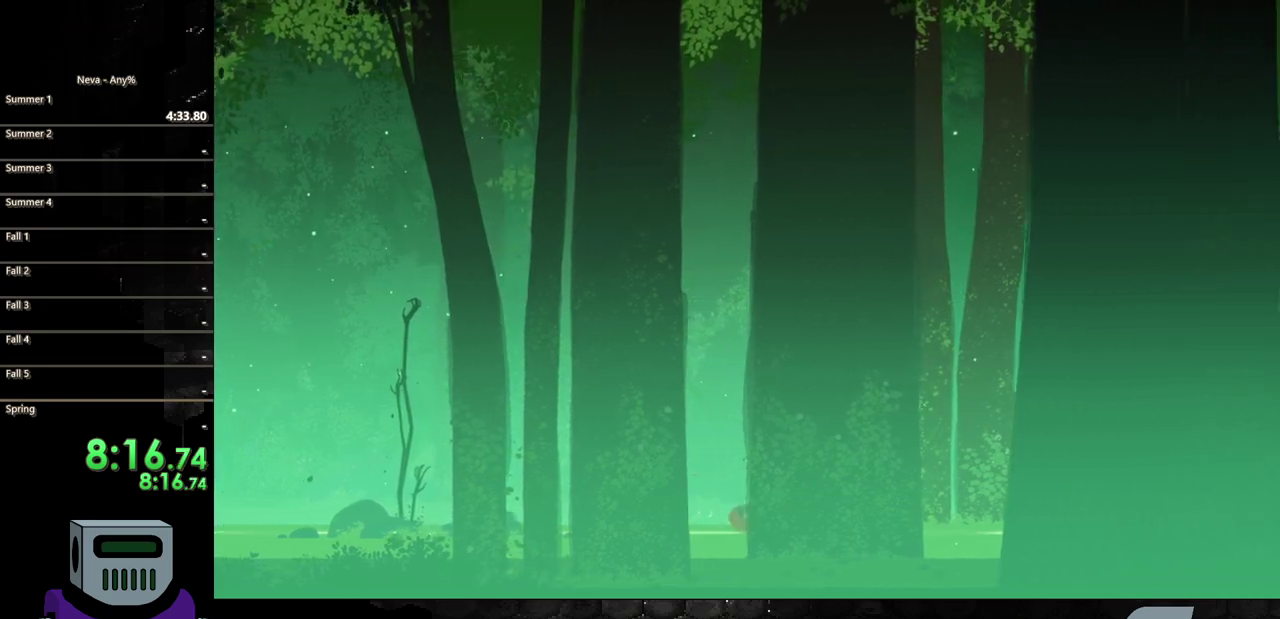
{"buttons": ["CIRCLE", "DPAD_RIGHT"], "events": [[50, "CIRCLE", "up"], [133, "CIRCLE", "down"], [233, "CIRCLE", "up"], [333, "CIRCLE", "down"], [433, "CIRCLE", "up"], [483, "CIRCLE", "down"]]}
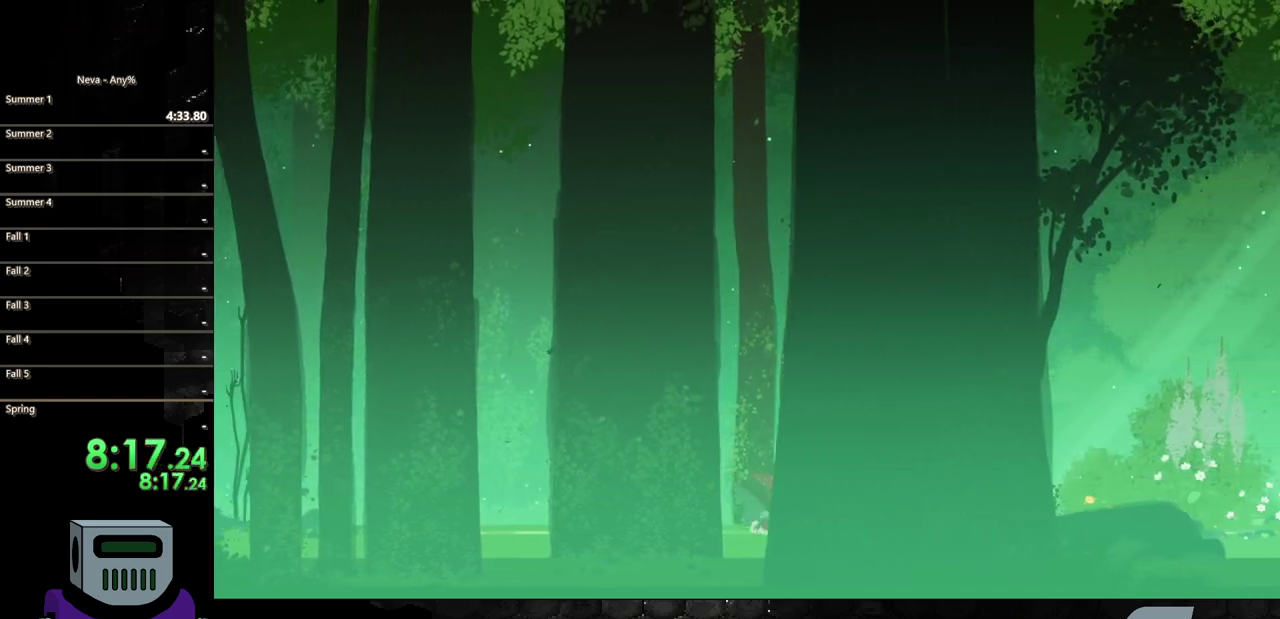
{"buttons": ["DPAD_RIGHT"], "events": [[100, "CIRCLE", "up"], [183, "CIRCLE", "down"], [283, "CIRCLE", "up"], [367, "CIRCLE", "down"], [450, "CIRCLE", "up"]]}
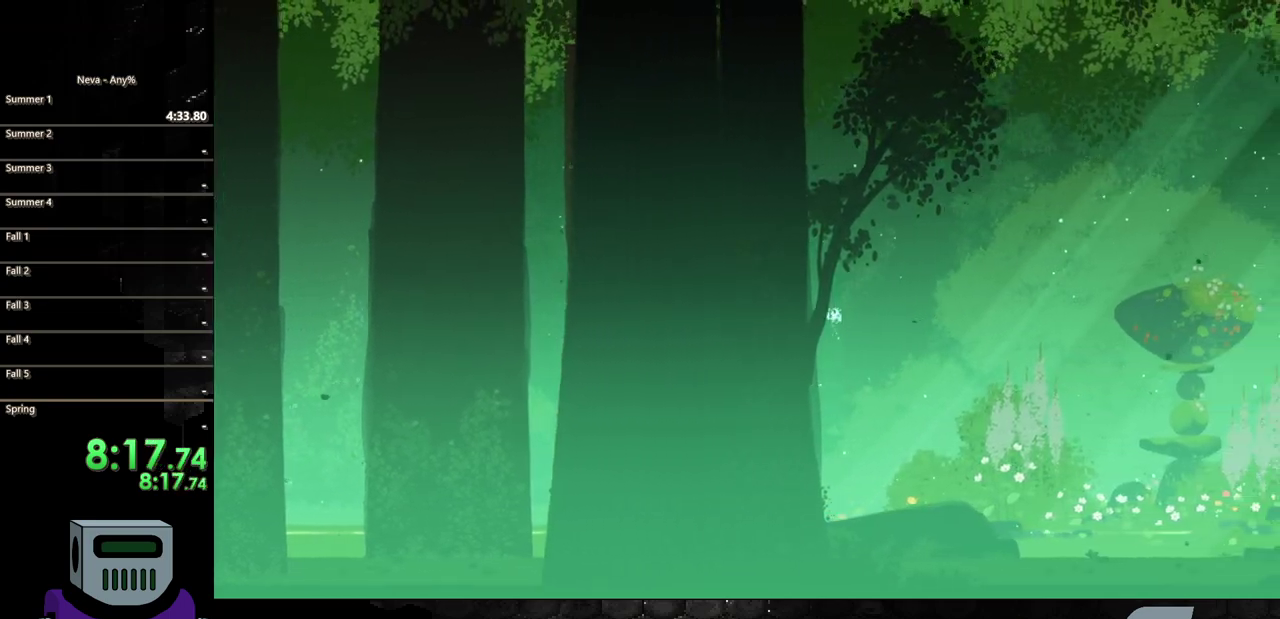
{"buttons": ["CIRCLE", "DPAD_RIGHT"], "events": [[33, "CIRCLE", "down"], [117, "CIRCLE", "up"], [167, "CIRCLE", "down"], [267, "CIRCLE", "up"], [333, "CIRCLE", "down"], [450, "CIRCLE", "up"], [500, "CIRCLE", "down"]]}
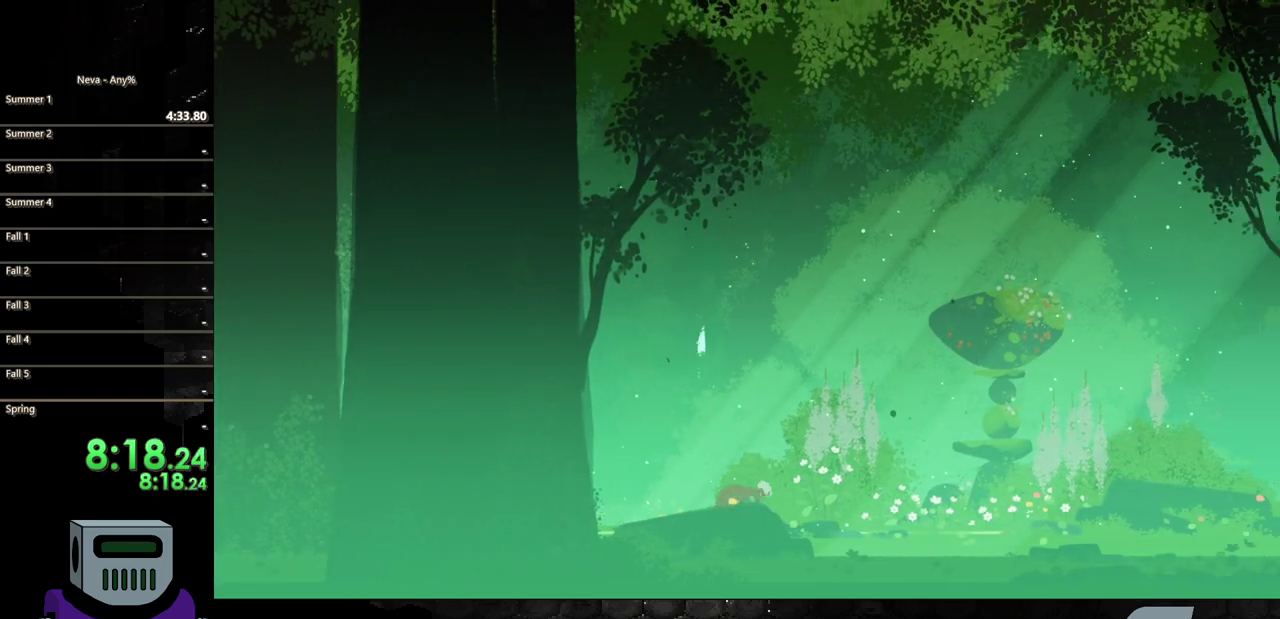
{"buttons": ["CIRCLE", "DPAD_RIGHT"], "events": [[100, "CIRCLE", "up"], [200, "CIRCLE", "down"], [267, "CIRCLE", "up"], [500, "CIRCLE", "down"]]}
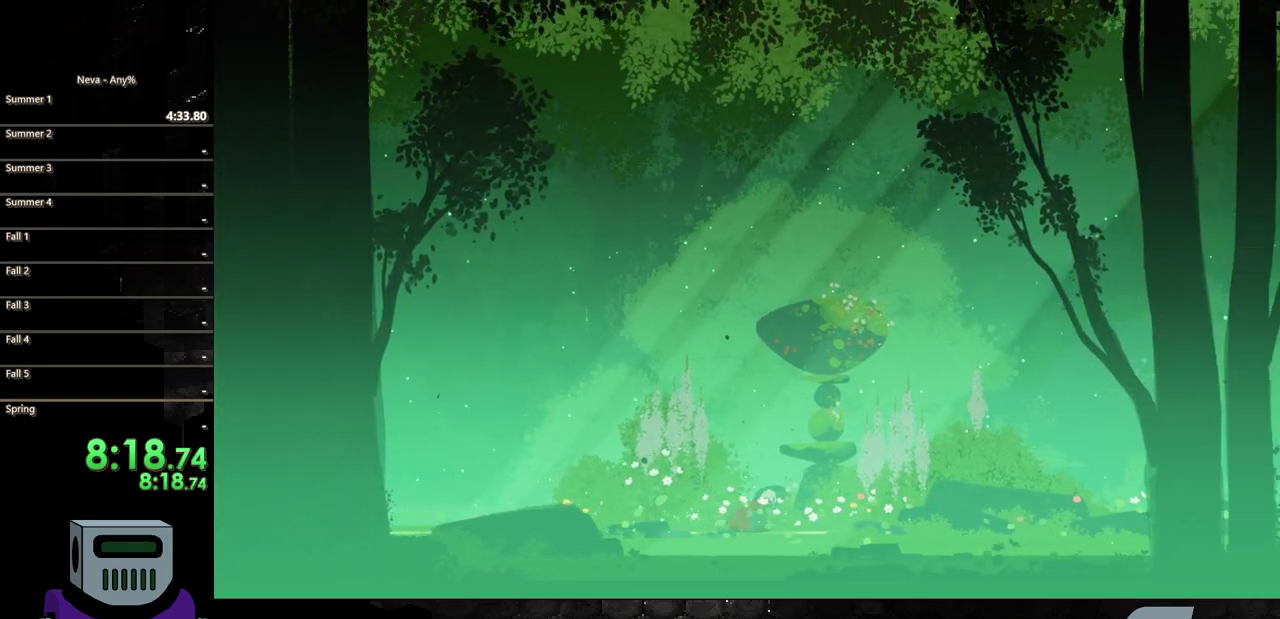
{"buttons": ["DPAD_RIGHT"], "events": [[67, "CIRCLE", "up"], [117, "CIRCLE", "down"], [233, "CIRCLE", "up"], [333, "CIRCLE", "down"], [417, "CIRCLE", "up"]]}
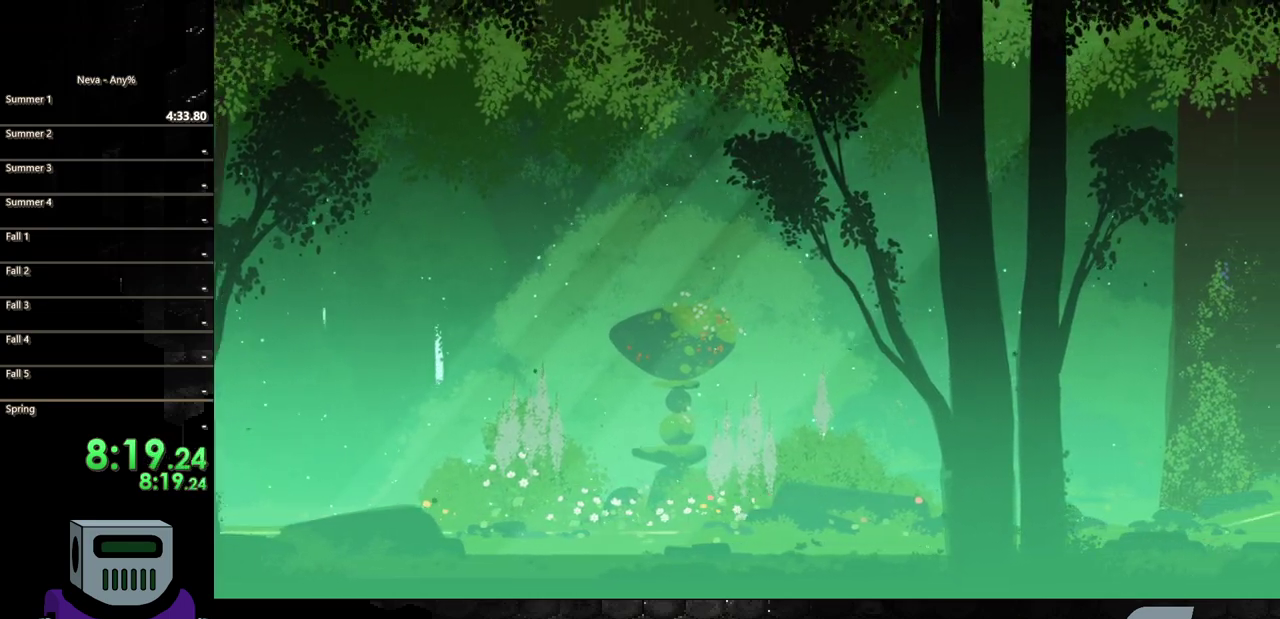
{"buttons": ["DPAD_RIGHT"], "events": [[17, "CIRCLE", "down"], [67, "CIRCLE", "up"], [150, "CIRCLE", "down"], [233, "CIRCLE", "up"], [333, "CIRCLE", "down"], [467, "CIRCLE", "up"]]}
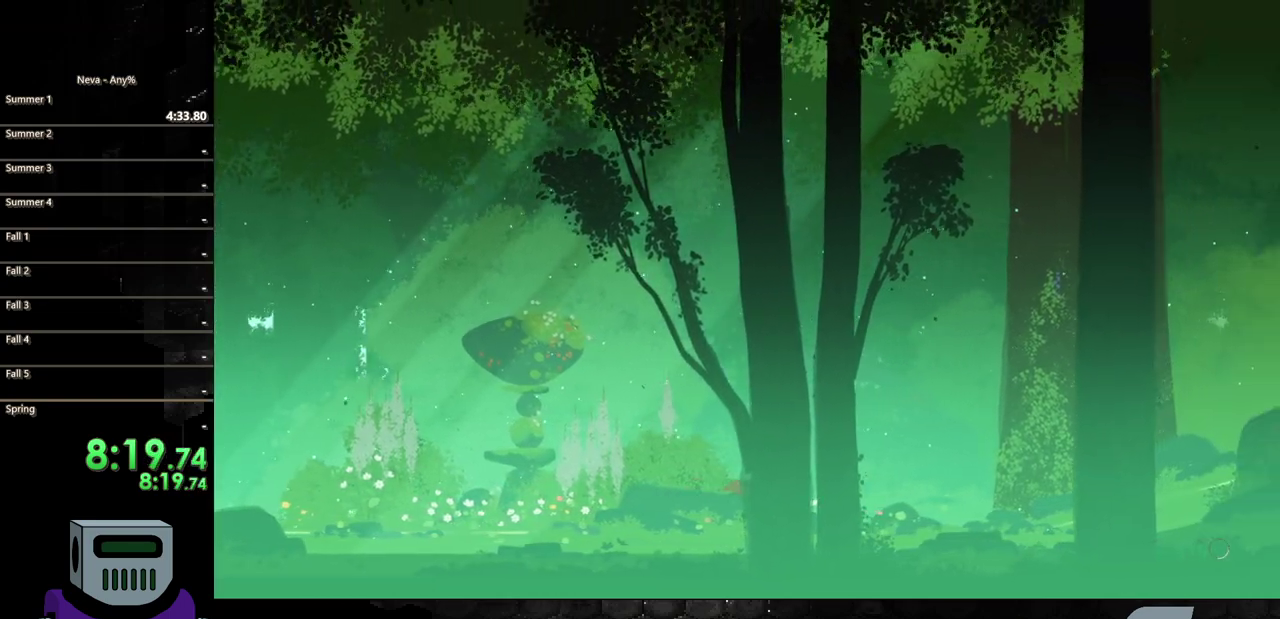
{"buttons": ["DPAD_RIGHT"], "events": [[33, "CIRCLE", "down"], [133, "CIRCLE", "up"], [200, "CIRCLE", "down"], [433, "CIRCLE", "up"]]}
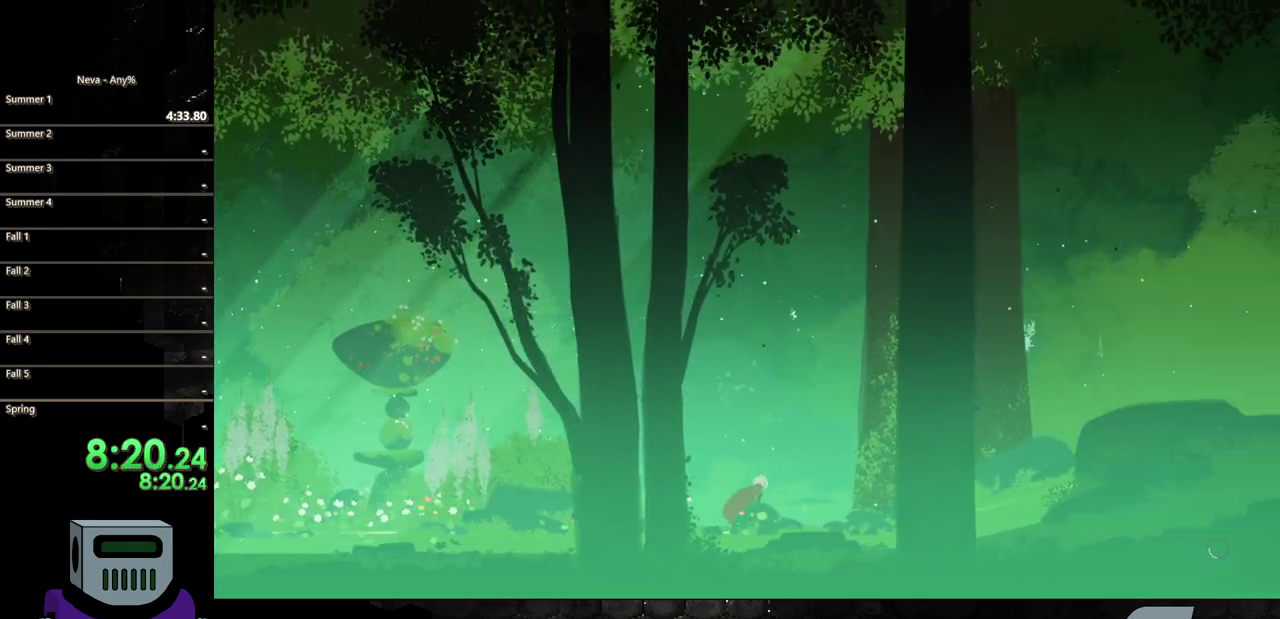
{"buttons": ["CIRCLE", "DPAD_RIGHT"], "events": [[33, "CIRCLE", "down"], [267, "CIRCLE", "up"], [367, "CIRCLE", "down"]]}
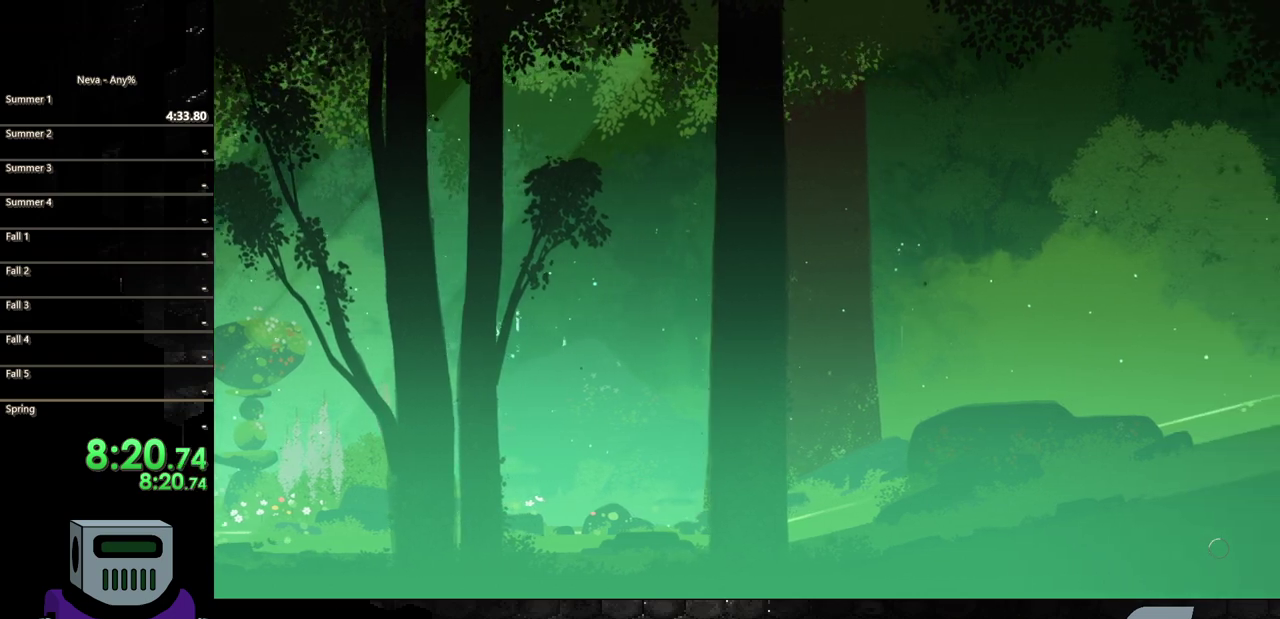
{"buttons": ["CIRCLE", "DPAD_RIGHT"], "events": [[100, "CIRCLE", "up"], [200, "CIRCLE", "down"], [400, "CIRCLE", "up"], [467, "CIRCLE", "down"]]}
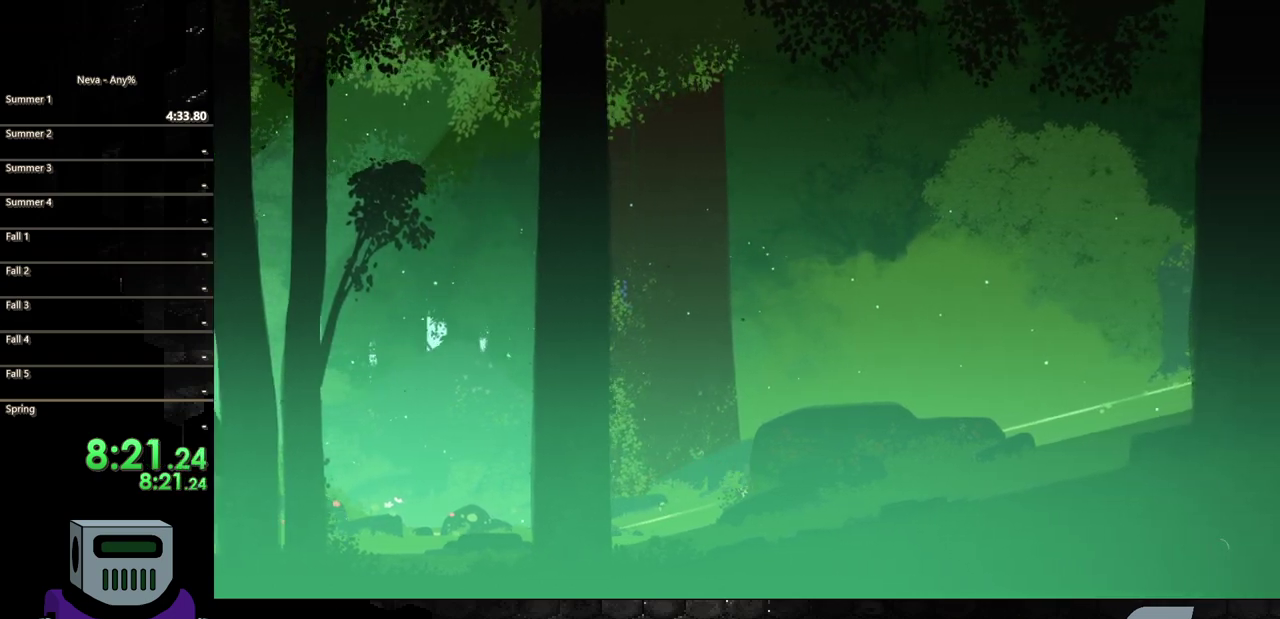
{"buttons": ["CIRCLE", "DPAD_RIGHT"], "events": []}
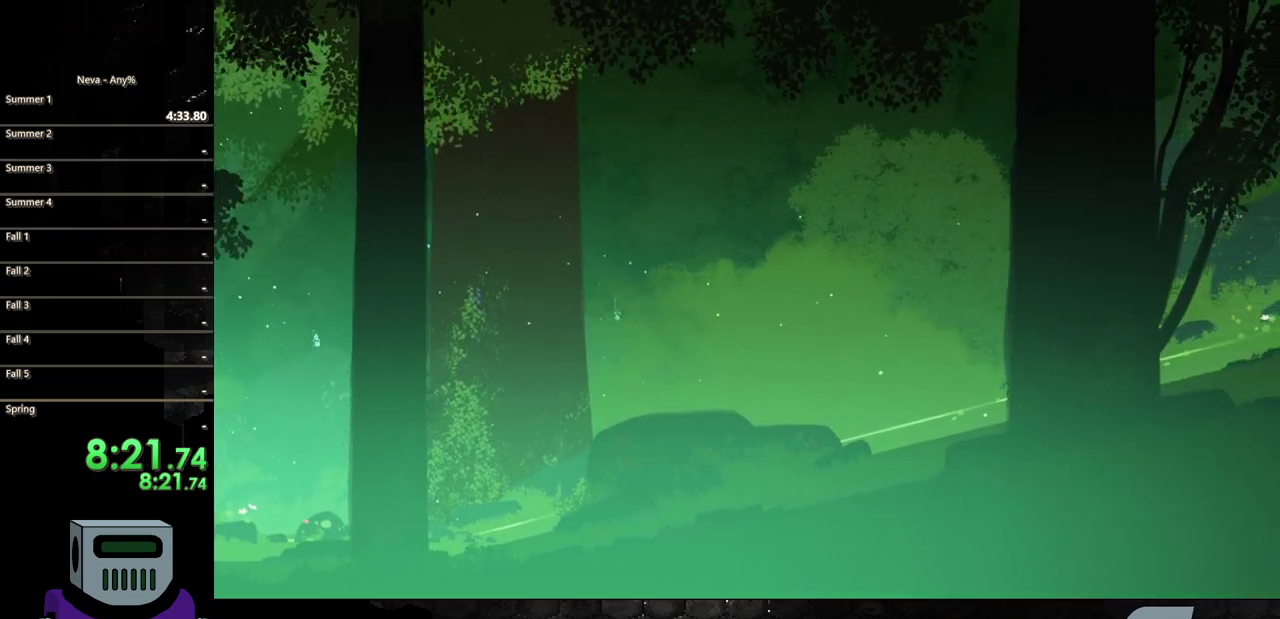
{"buttons": [], "events": [[200, "CIRCLE", "up"], [200, "DPAD_RIGHT", "up"]]}
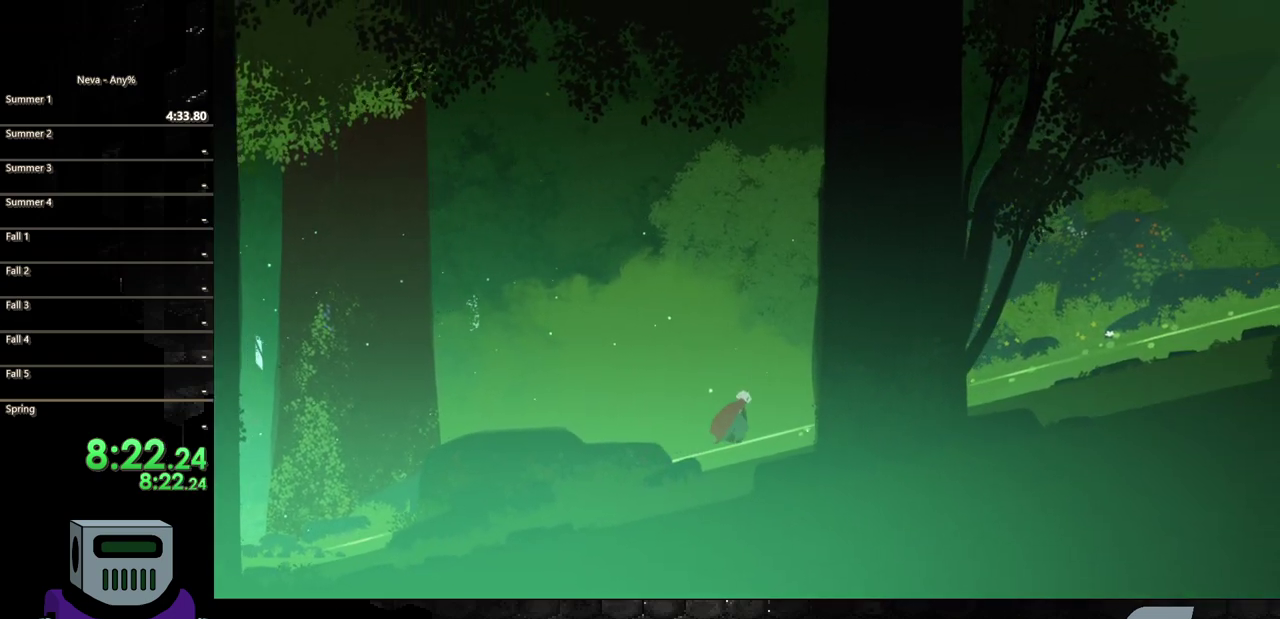
{"buttons": [], "events": []}
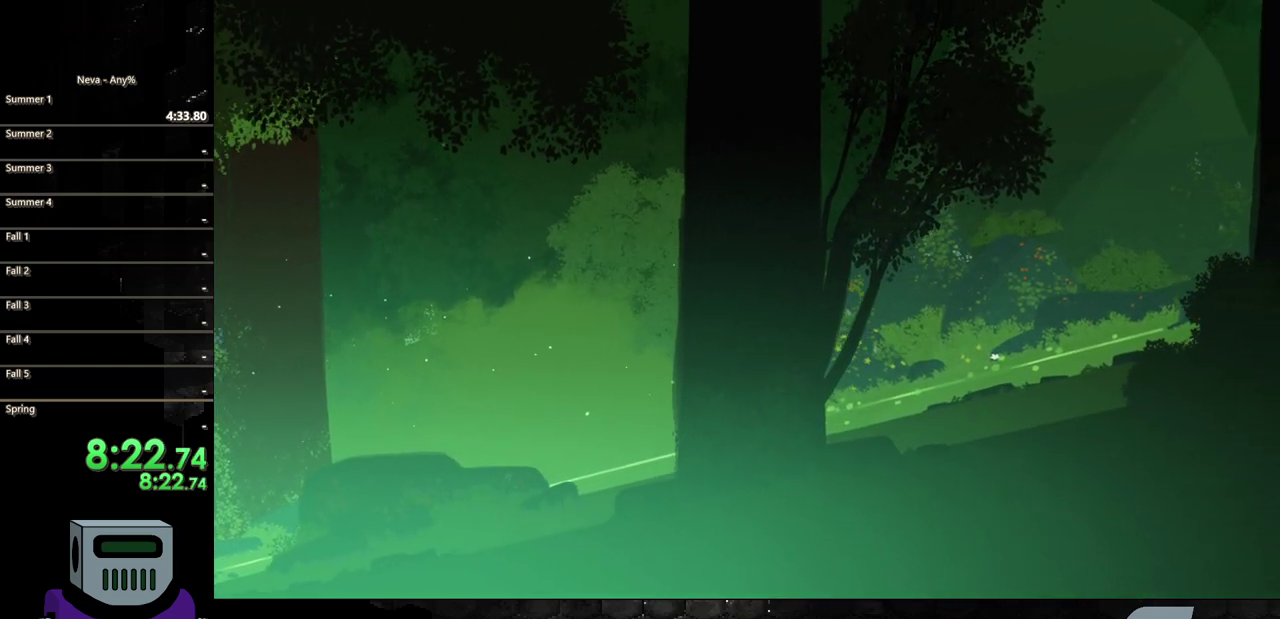
{"buttons": ["CIRCLE", "DPAD_RIGHT"], "events": [[350, "CIRCLE", "down"], [350, "DPAD_RIGHT", "down"]]}
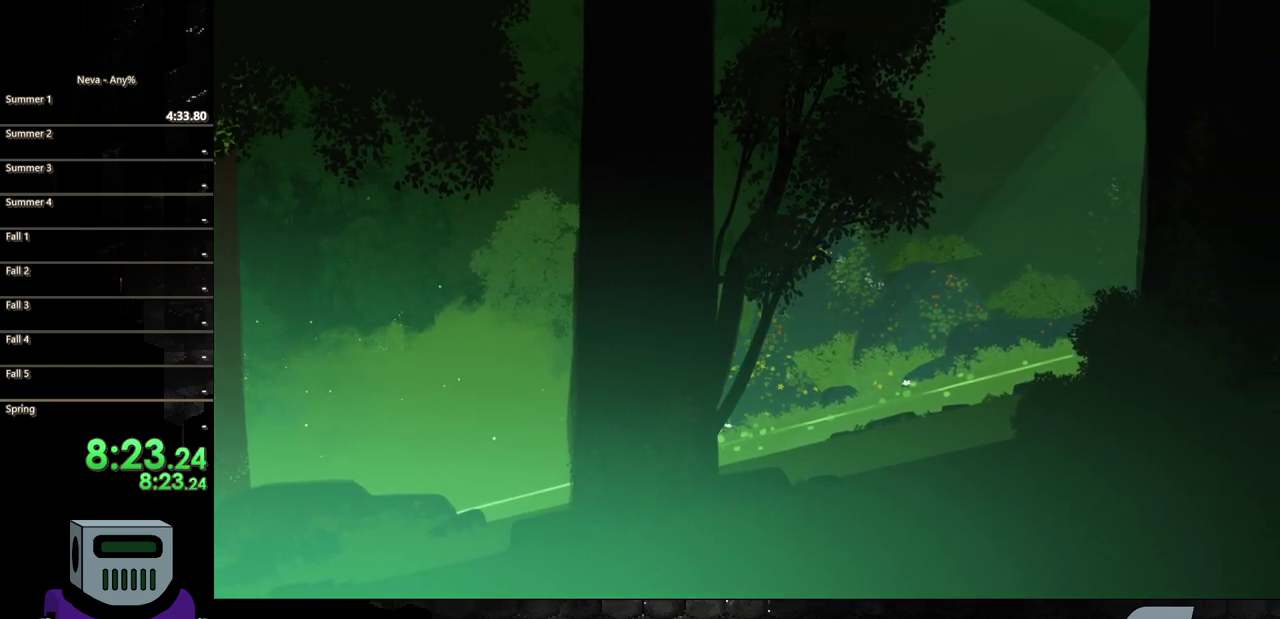
{"buttons": ["CIRCLE", "DPAD_RIGHT"], "events": [[17, "CIRCLE", "up"], [100, "CIRCLE", "down"], [183, "CIRCLE", "up"], [283, "CIRCLE", "down"], [350, "CIRCLE", "up"], [450, "CIRCLE", "down"]]}
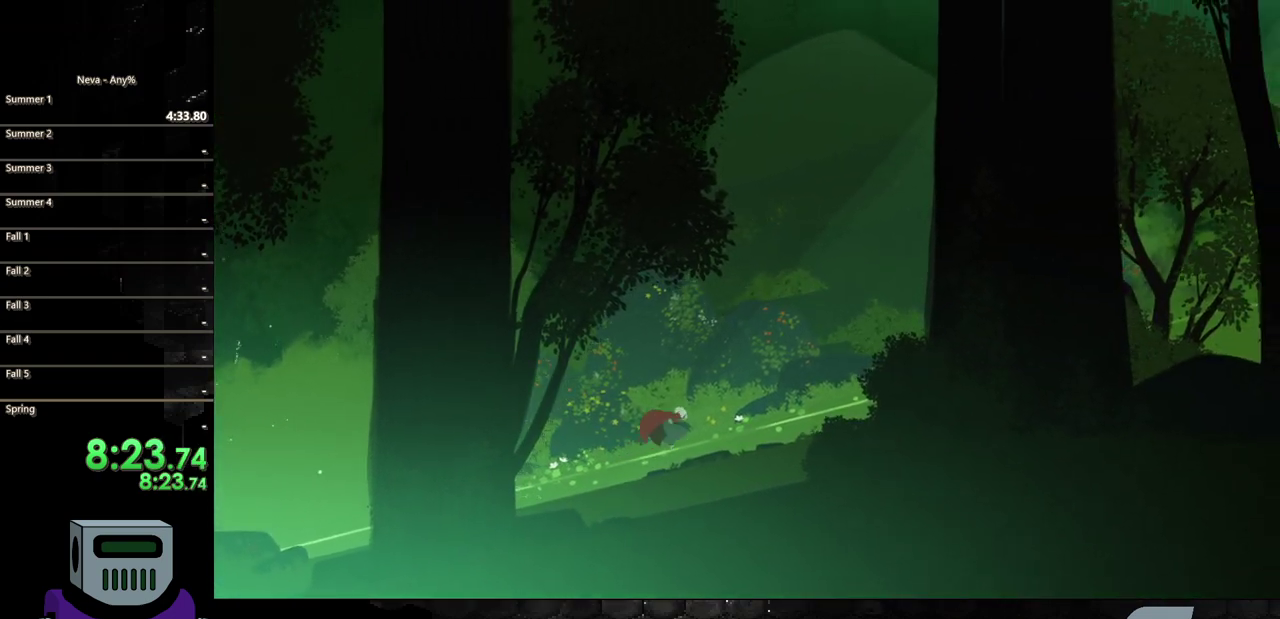
{"buttons": ["CIRCLE", "DPAD_RIGHT"], "events": [[50, "CIRCLE", "up"], [150, "CIRCLE", "down"], [250, "CIRCLE", "up"], [317, "CIRCLE", "down"], [383, "CIRCLE", "up"], [483, "CIRCLE", "down"]]}
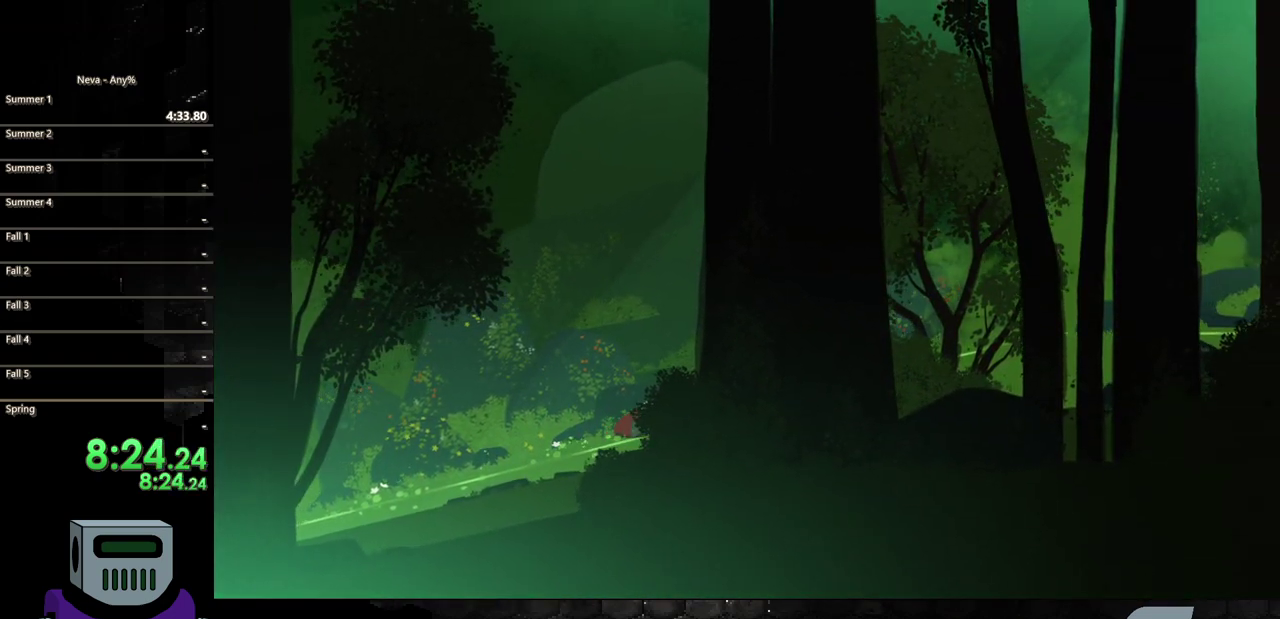
{"buttons": ["DPAD_RIGHT"], "events": [[50, "CIRCLE", "up"], [150, "CIRCLE", "down"], [250, "CIRCLE", "up"], [350, "CIRCLE", "down"], [450, "CIRCLE", "up"]]}
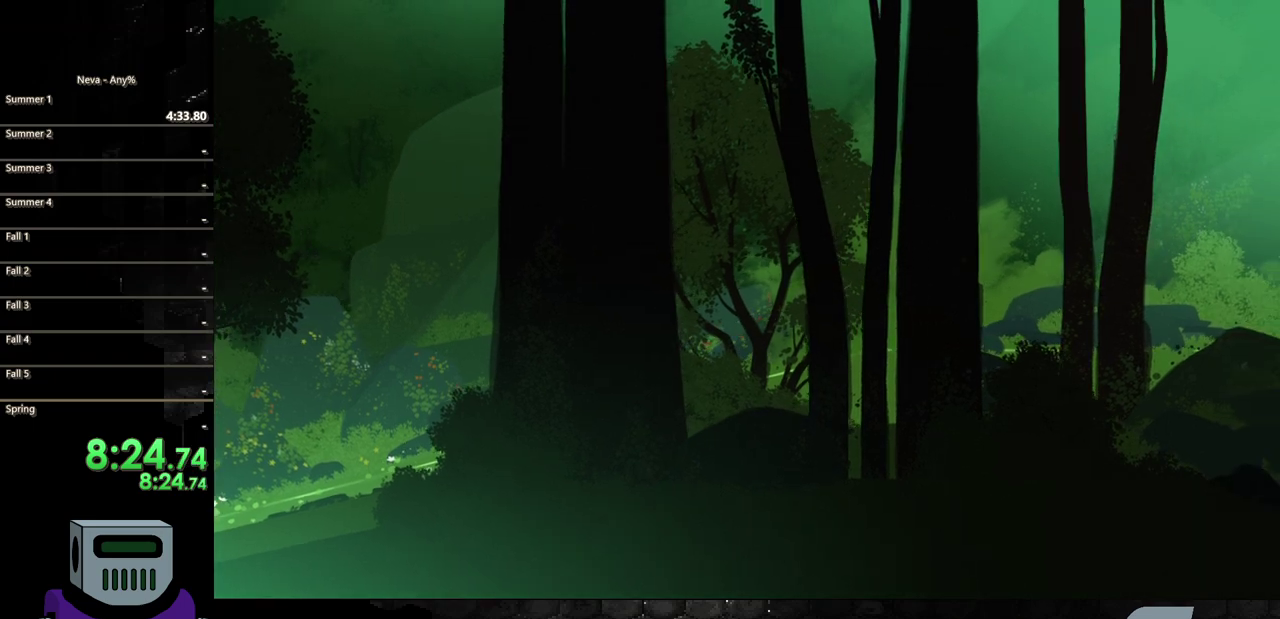
{"buttons": ["DPAD_RIGHT"], "events": [[17, "CIRCLE", "down"], [117, "CIRCLE", "up"], [183, "CIRCLE", "down"], [317, "CIRCLE", "up"], [417, "CIRCLE", "down"], [483, "CIRCLE", "up"]]}
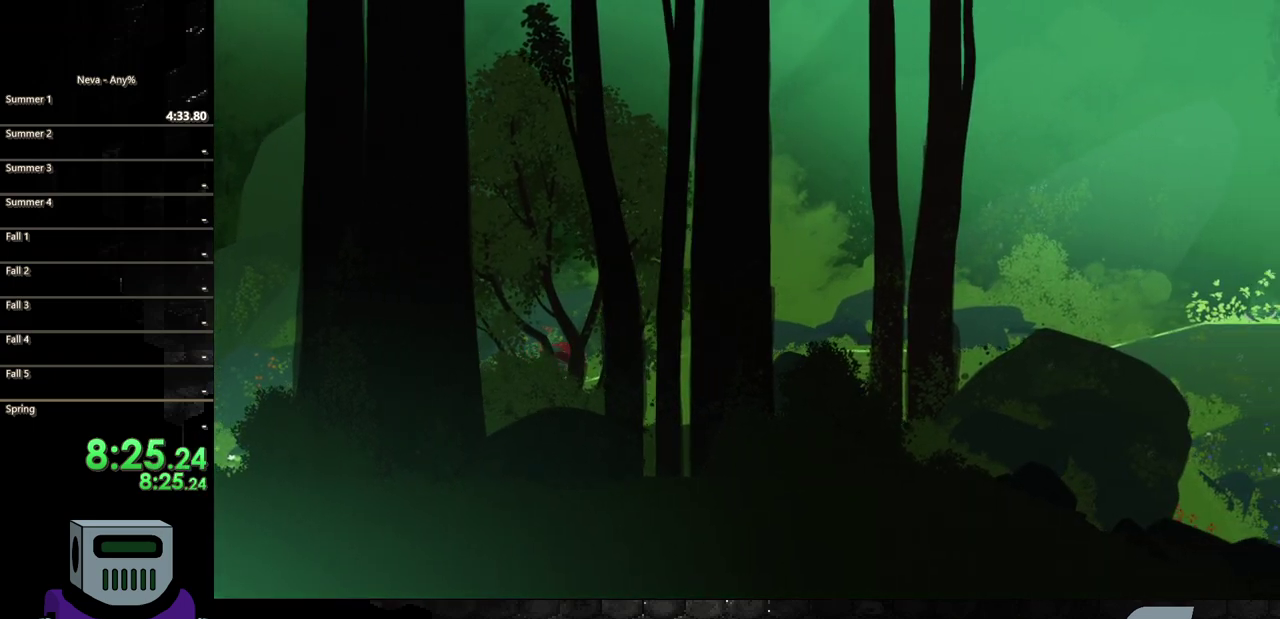
{"buttons": ["CIRCLE", "DPAD_RIGHT"], "events": [[117, "CIRCLE", "down"], [183, "CIRCLE", "up"], [283, "CIRCLE", "down"], [383, "CIRCLE", "up"], [483, "CIRCLE", "down"]]}
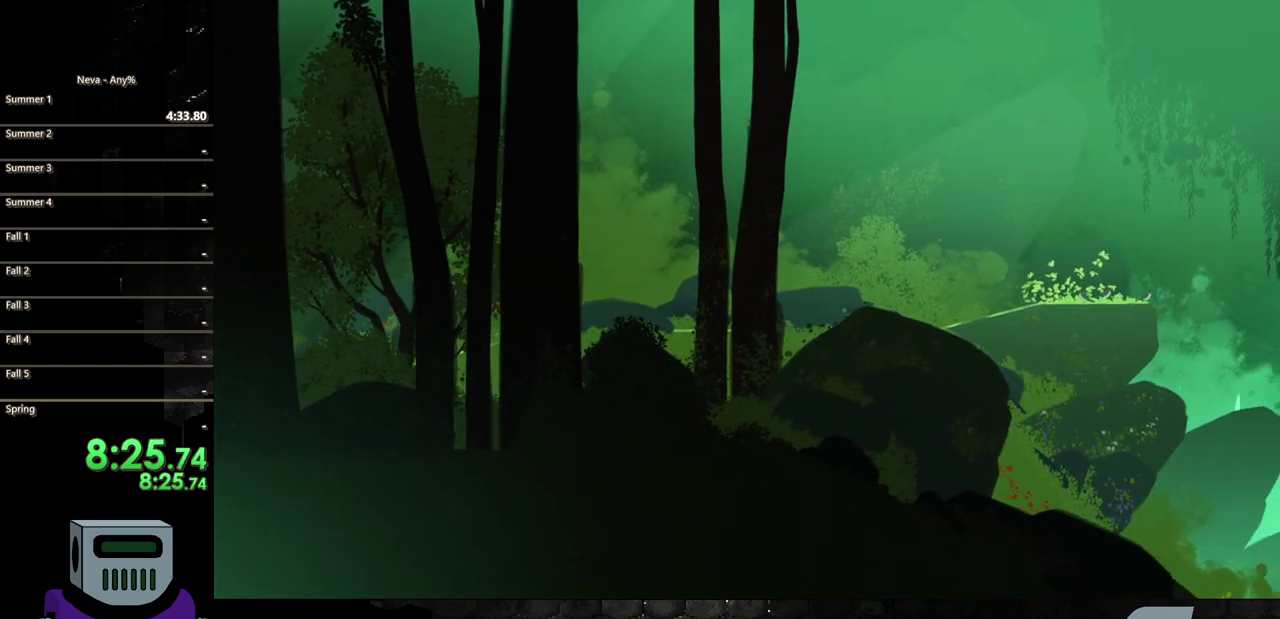
{"buttons": ["DPAD_RIGHT"], "events": [[50, "CIRCLE", "up"], [183, "CIRCLE", "down"], [250, "CIRCLE", "up"], [350, "CIRCLE", "down"], [450, "CIRCLE", "up"]]}
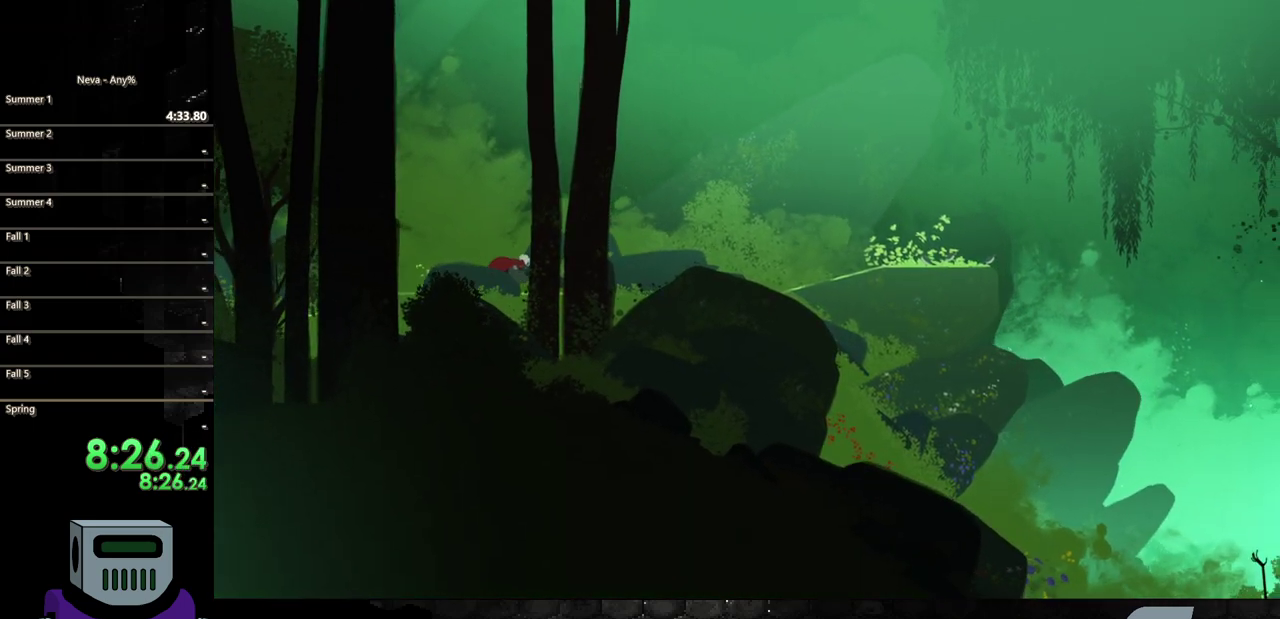
{"buttons": ["CIRCLE", "DPAD_RIGHT"], "events": [[50, "CIRCLE", "down"], [150, "CIRCLE", "up"], [250, "CIRCLE", "down"], [350, "CIRCLE", "up"], [450, "CIRCLE", "down"]]}
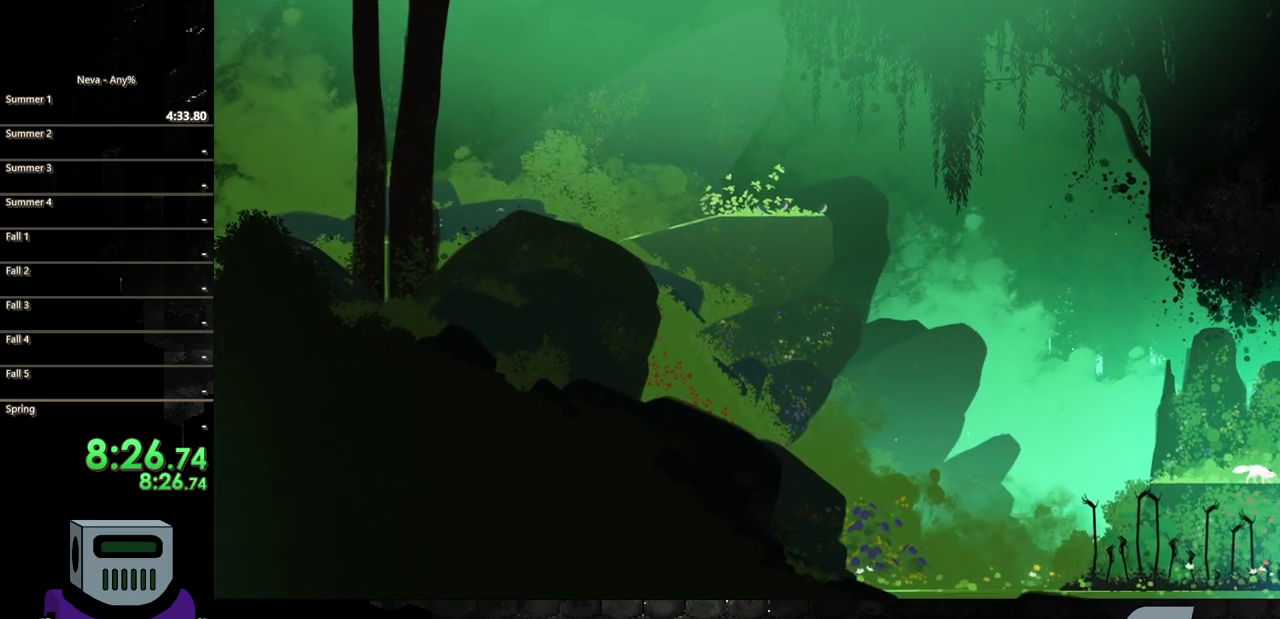
{"buttons": ["DPAD_RIGHT"], "events": [[50, "CIRCLE", "up"], [117, "CIRCLE", "down"], [217, "CIRCLE", "up"], [317, "CIRCLE", "down"], [450, "CIRCLE", "up"]]}
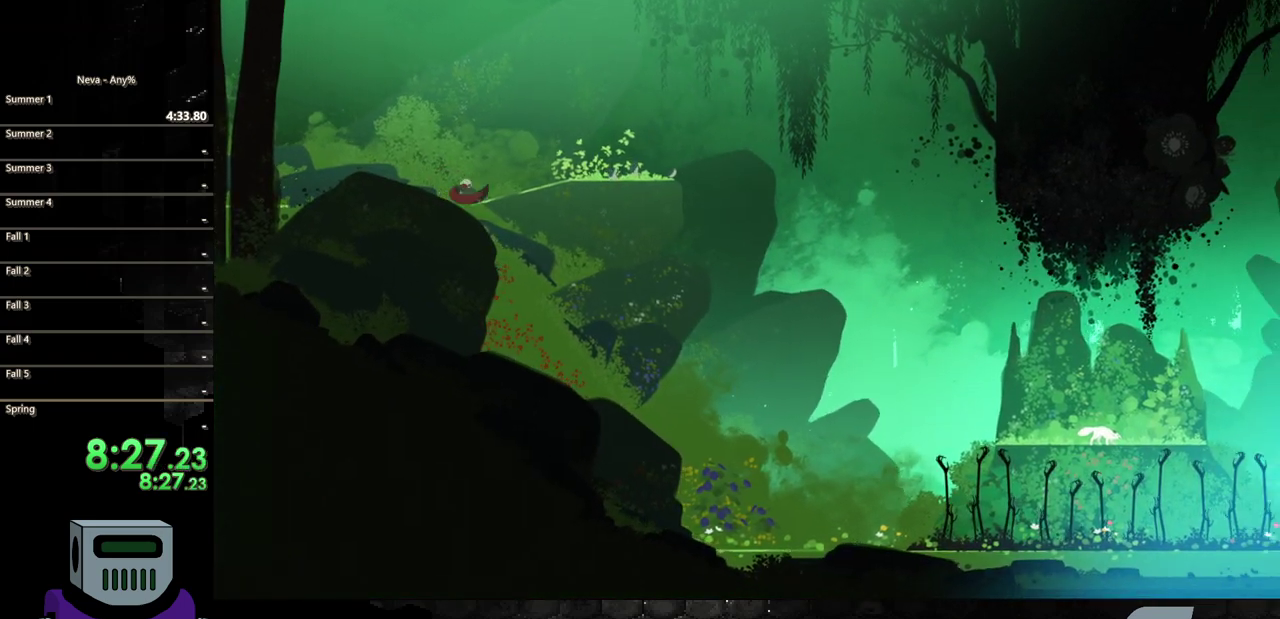
{"buttons": ["CIRCLE", "DPAD_RIGHT"], "events": [[50, "CIRCLE", "down"], [383, "CIRCLE", "up"], [450, "CIRCLE", "down"]]}
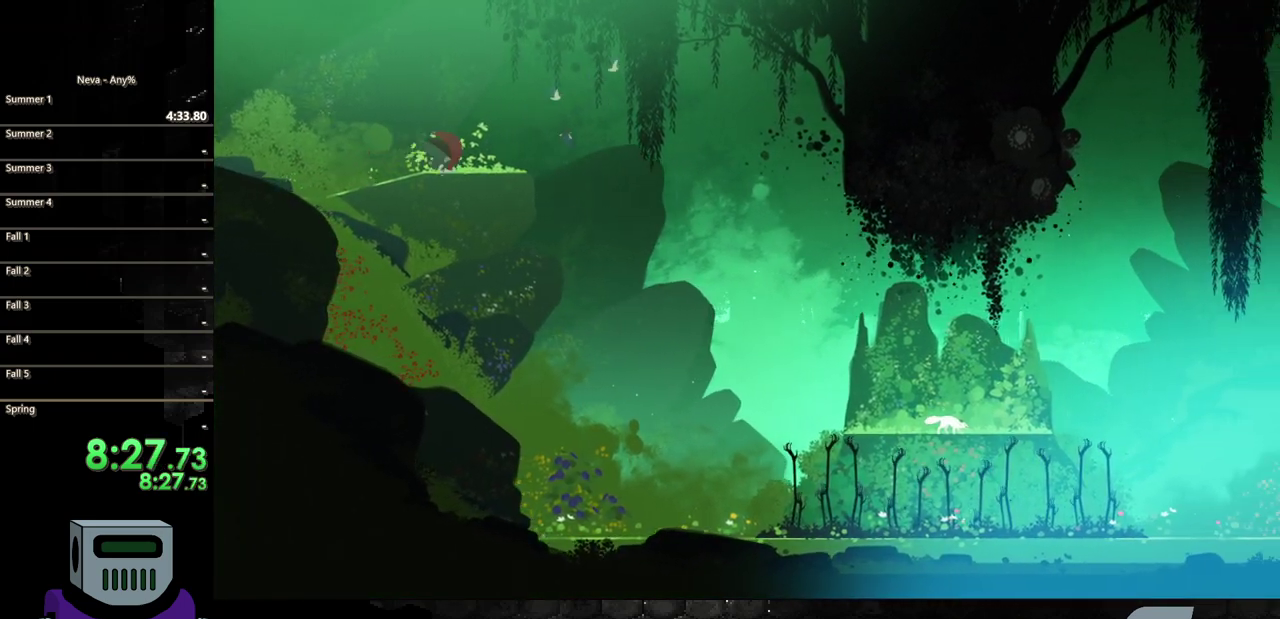
{"buttons": ["CIRCLE", "DPAD_RIGHT"], "events": [[83, "CIRCLE", "up"], [183, "CROSS", "down"], [350, "CROSS", "up"], [483, "CIRCLE", "down"]]}
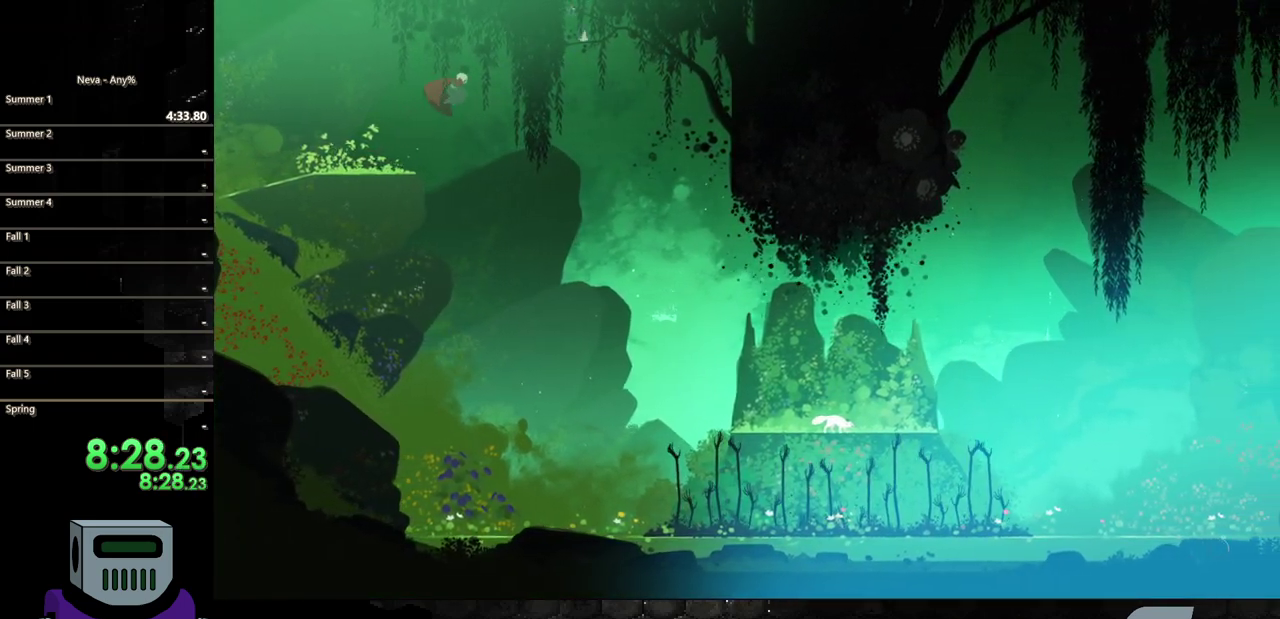
{"buttons": ["DPAD_RIGHT"], "events": [[83, "CIRCLE", "up"]]}